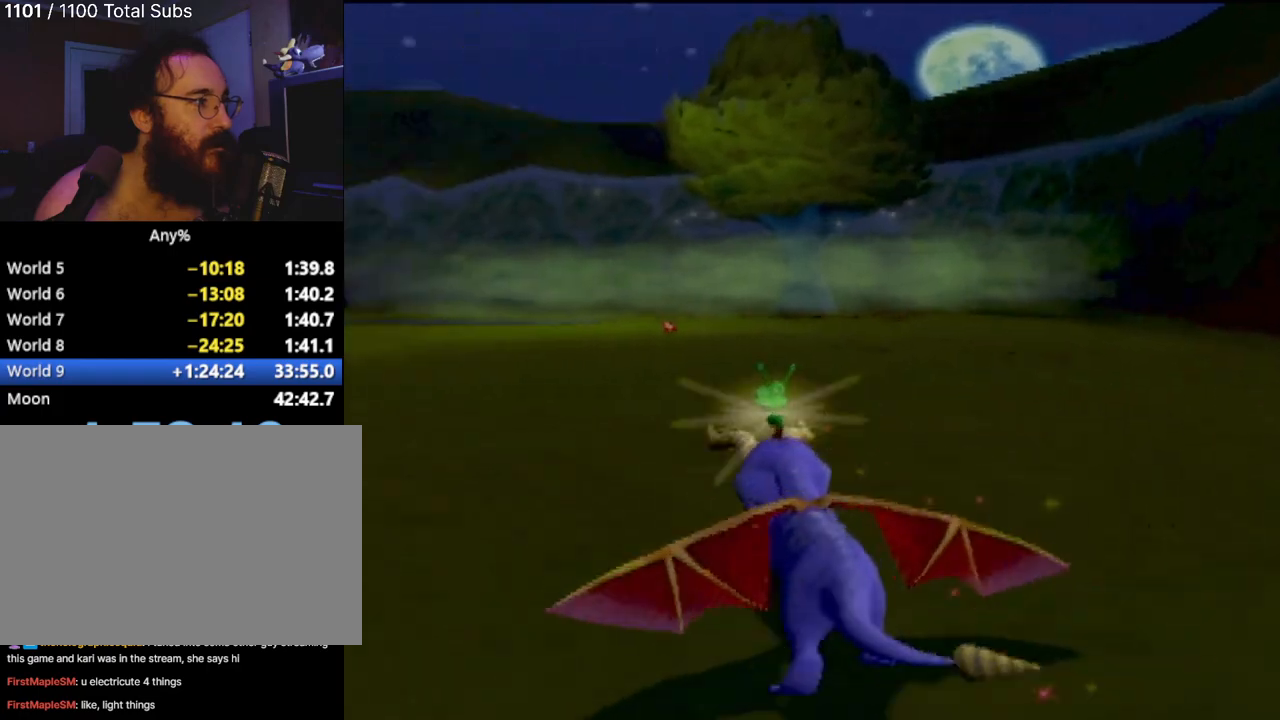
Gameplay with a controller (PlayStation layout); each line is a JSON object with the inputs held at the frame after it. "events" lists button and stick changes between this image and that frame as [ms after this image, input, new state], when the widget could be followed in between. Not read: L1 L3 R3 right_stick.
{"buttons": ["SQUARE"], "left_stick": "center", "events": []}
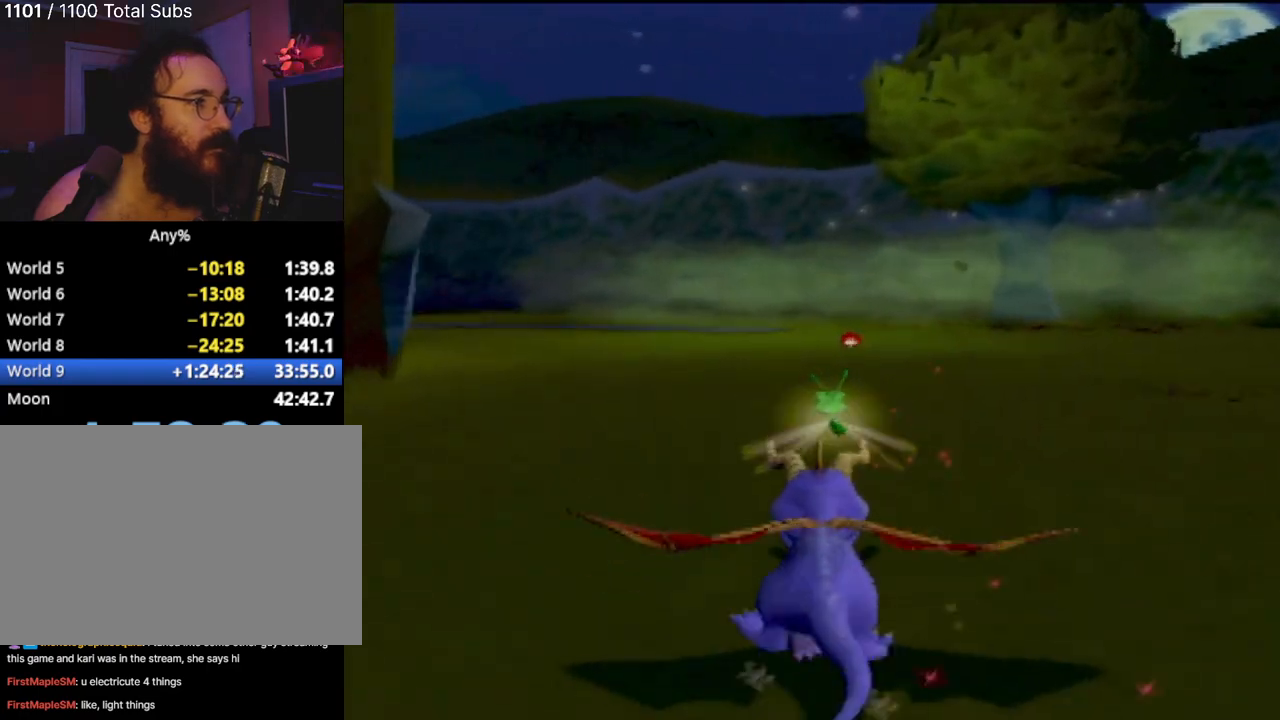
{"buttons": ["SQUARE"], "left_stick": "up-left", "events": [[383, "left_stick", "up-left"]]}
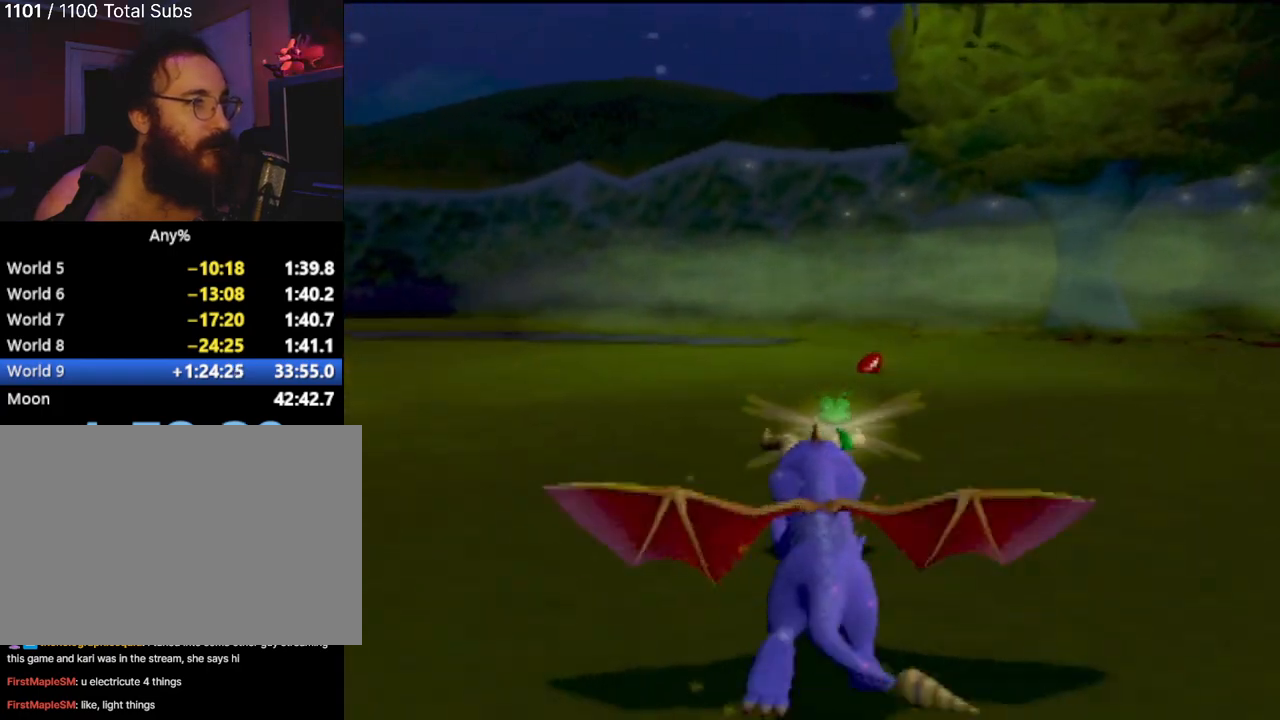
{"buttons": ["SQUARE"], "left_stick": "left", "events": [[84, "left_stick", "center"], [401, "left_stick", "left"]]}
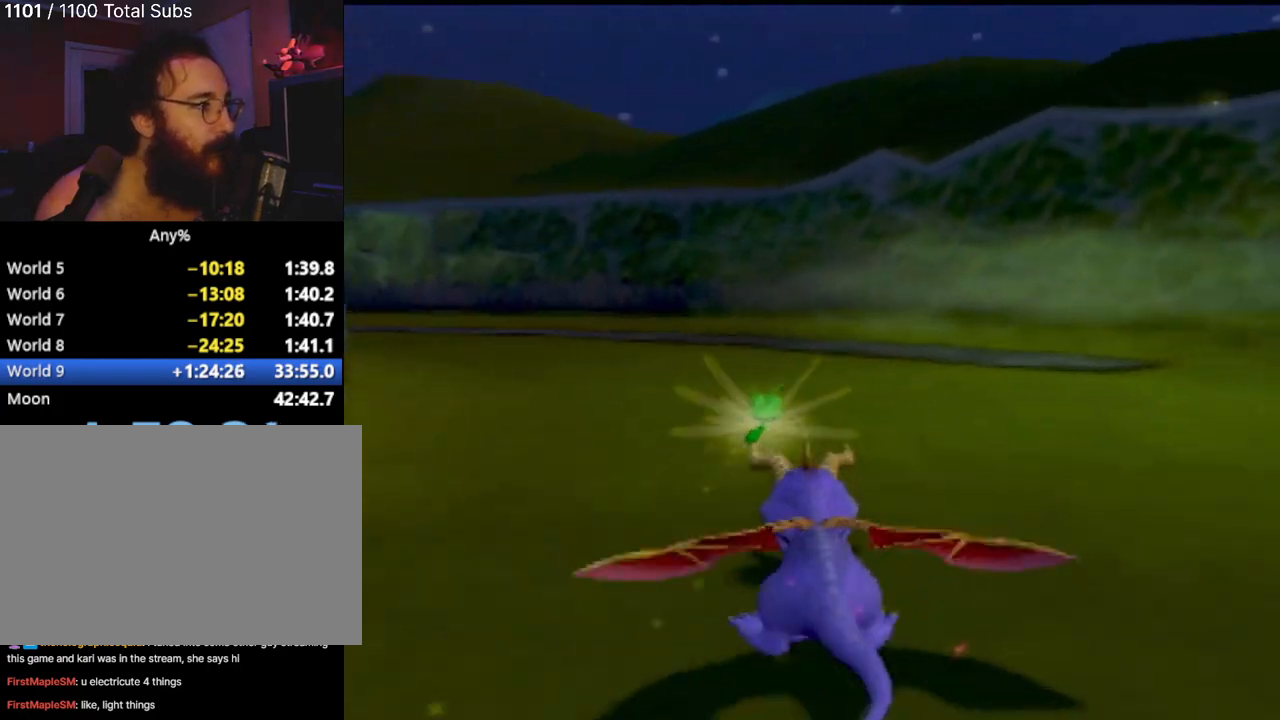
{"buttons": ["SQUARE"], "left_stick": "center", "events": [[150, "left_stick", "center"]]}
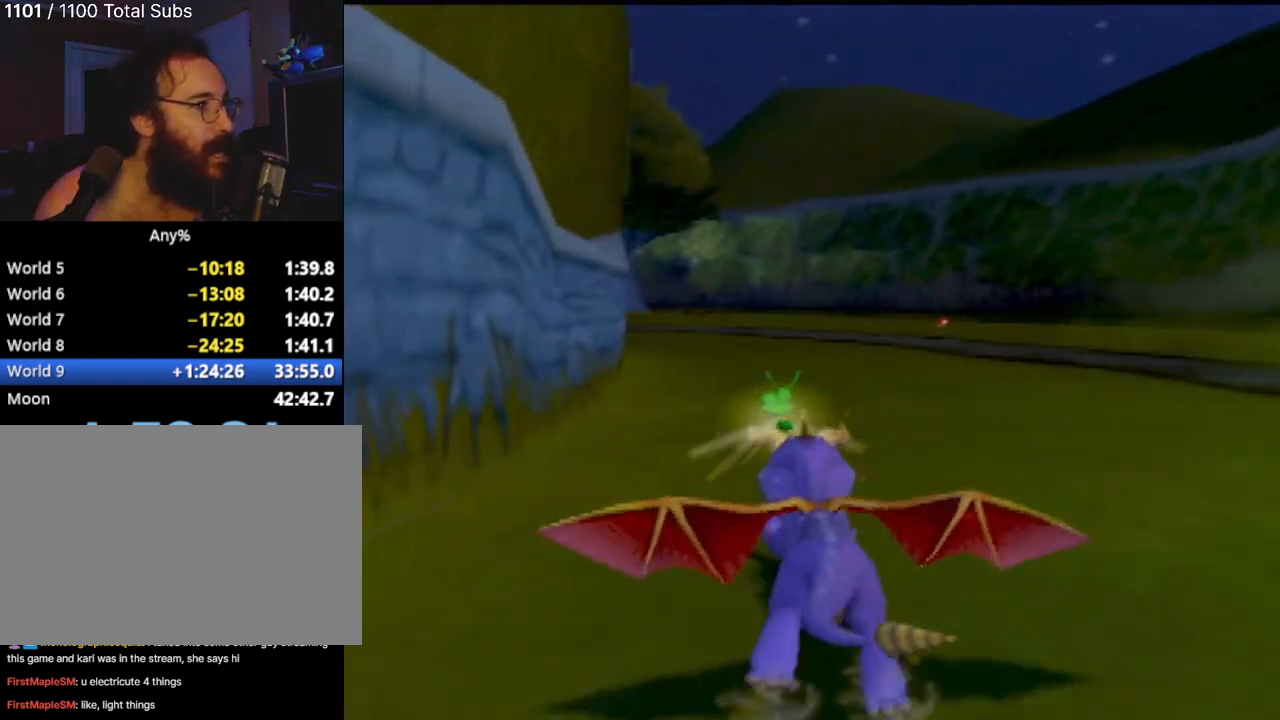
{"buttons": ["SQUARE"], "left_stick": "center", "events": [[417, "left_stick", "up-left"], [500, "left_stick", "center"]]}
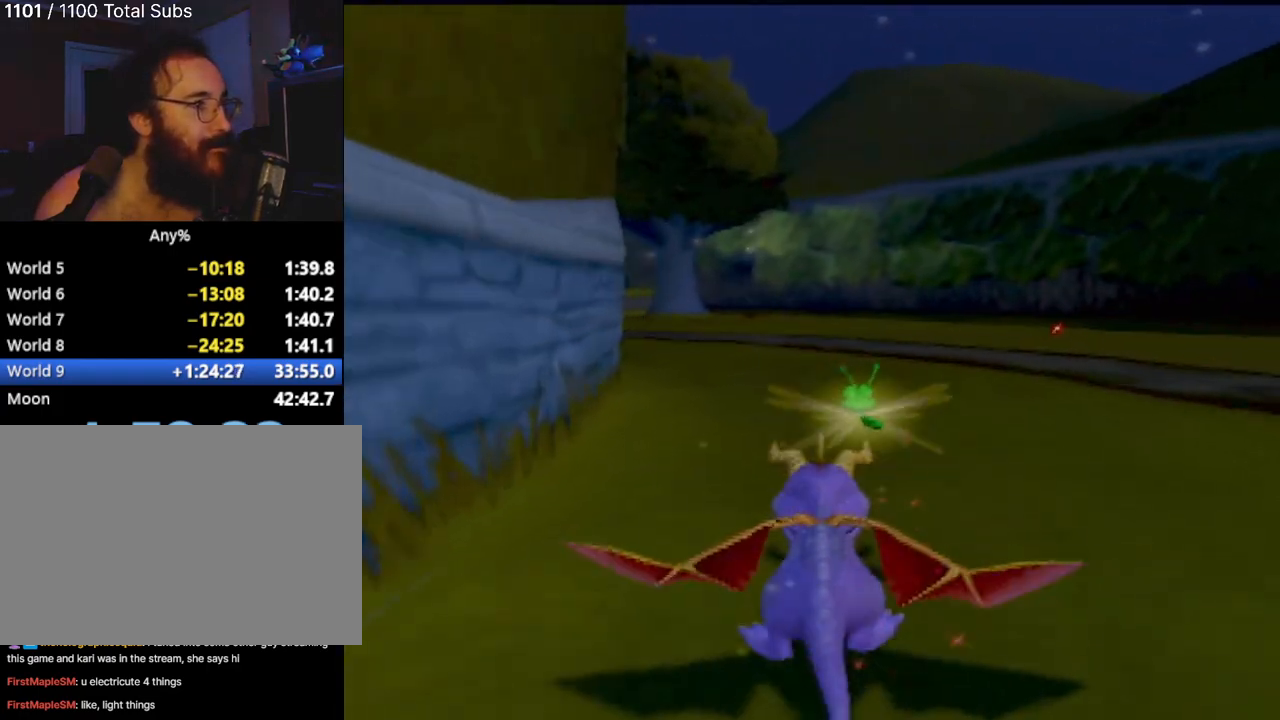
{"buttons": ["SQUARE"], "left_stick": "center", "events": []}
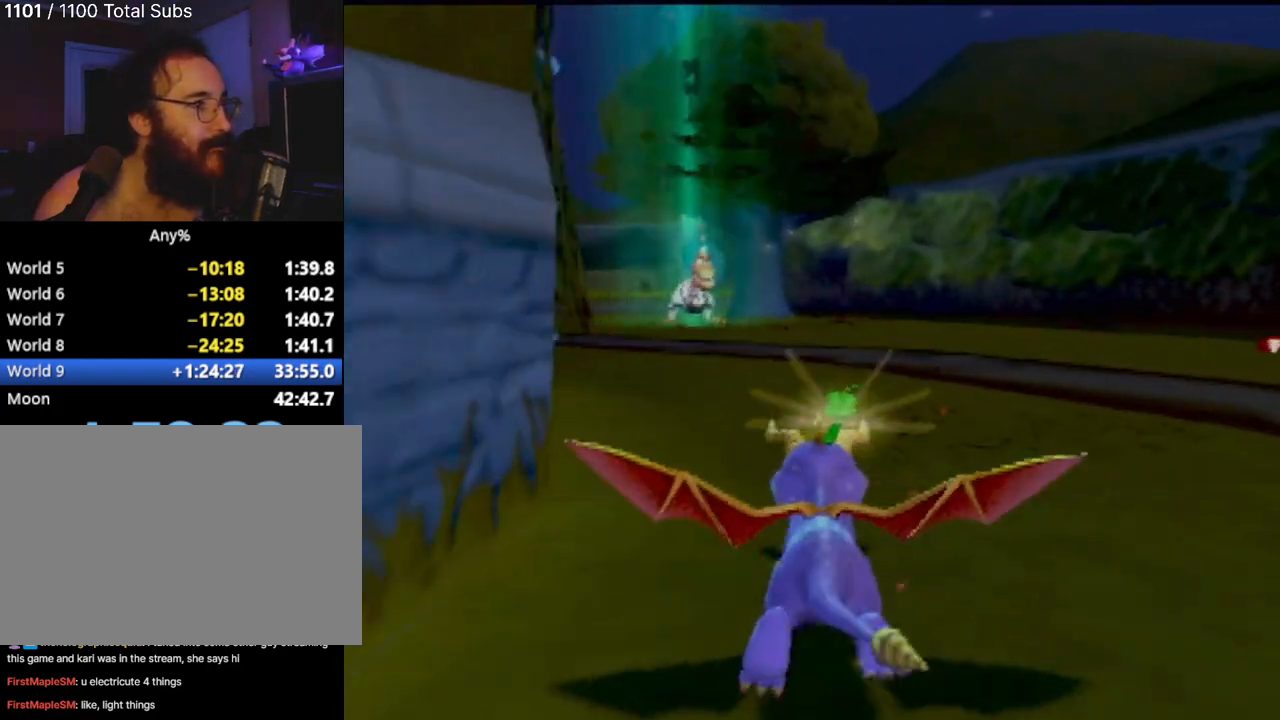
{"buttons": ["SQUARE"], "left_stick": "center", "events": [[83, "left_stick", "up-left"], [250, "left_stick", "center"]]}
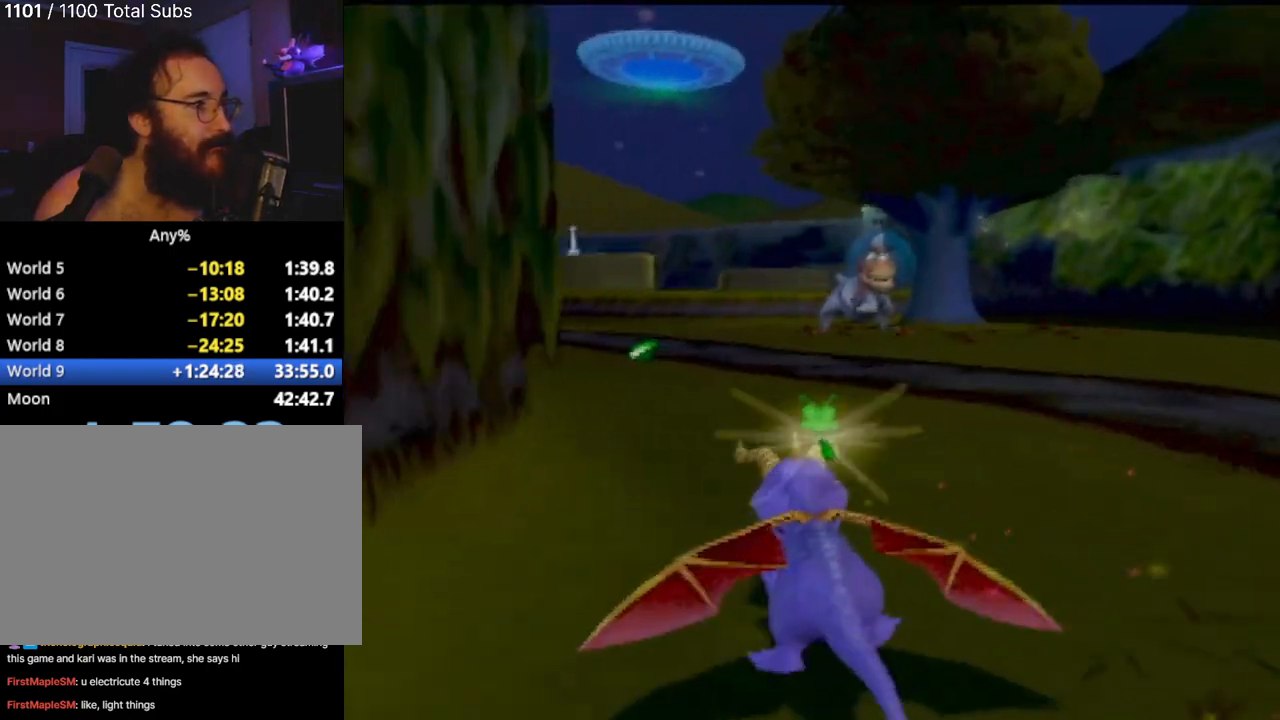
{"buttons": ["SQUARE"], "left_stick": "center", "events": [[117, "left_stick", "up-left"], [267, "left_stick", "center"]]}
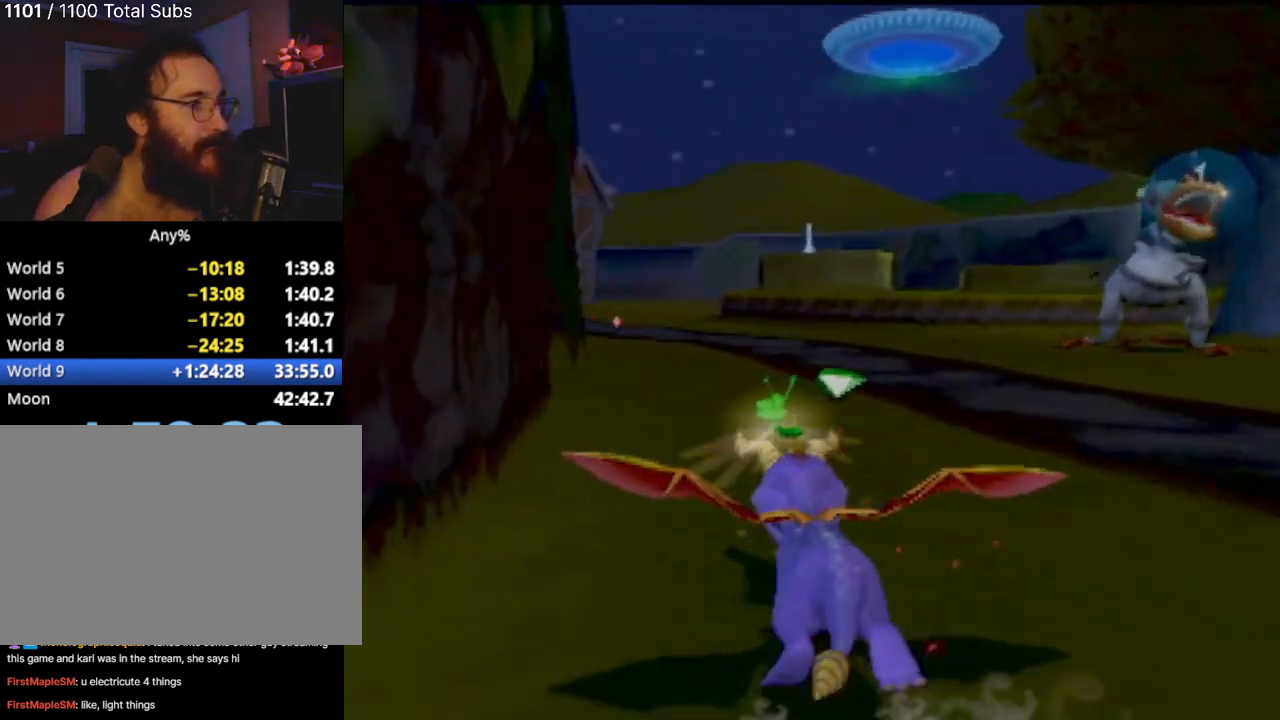
{"buttons": ["CROSS", "SQUARE"], "left_stick": "center", "events": [[66, "left_stick", "right"], [216, "left_stick", "center"], [400, "CROSS", "down"]]}
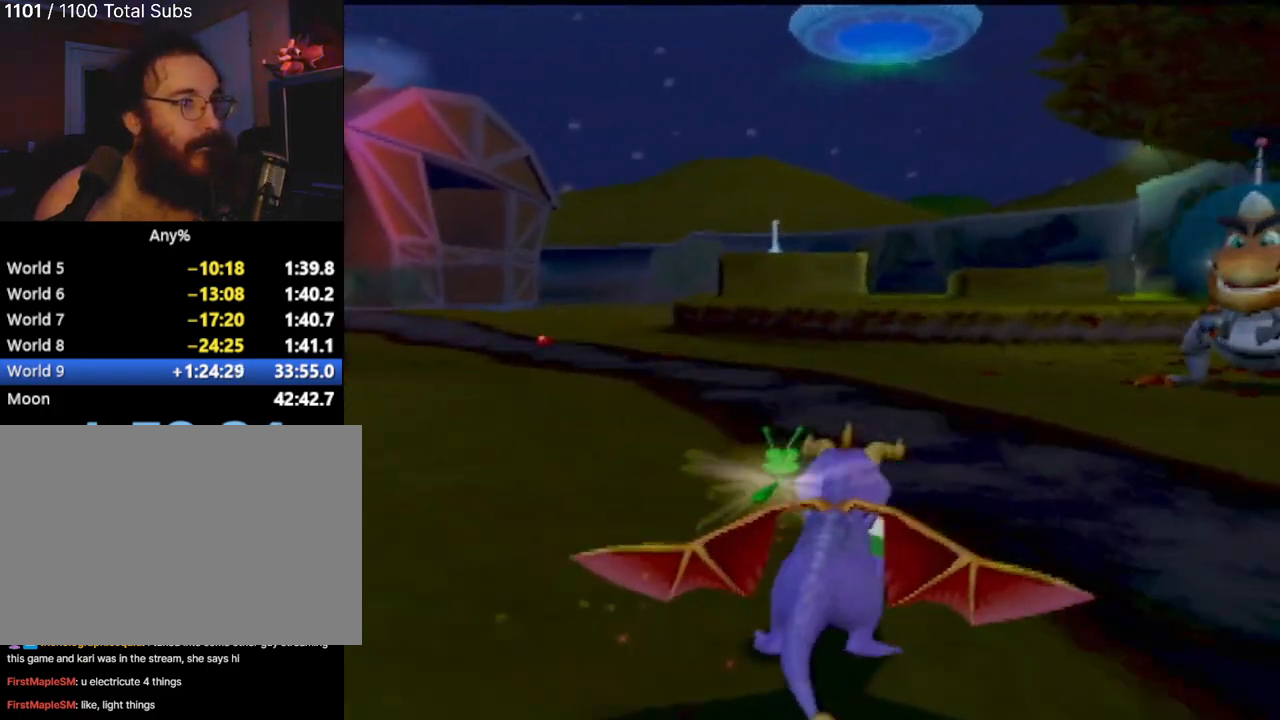
{"buttons": ["CIRCLE"], "left_stick": "center", "events": [[167, "left_stick", "right"], [184, "CROSS", "up"], [200, "SQUARE", "up"], [317, "CROSS", "down"], [434, "left_stick", "center"], [467, "CIRCLE", "down"], [467, "CROSS", "up"]]}
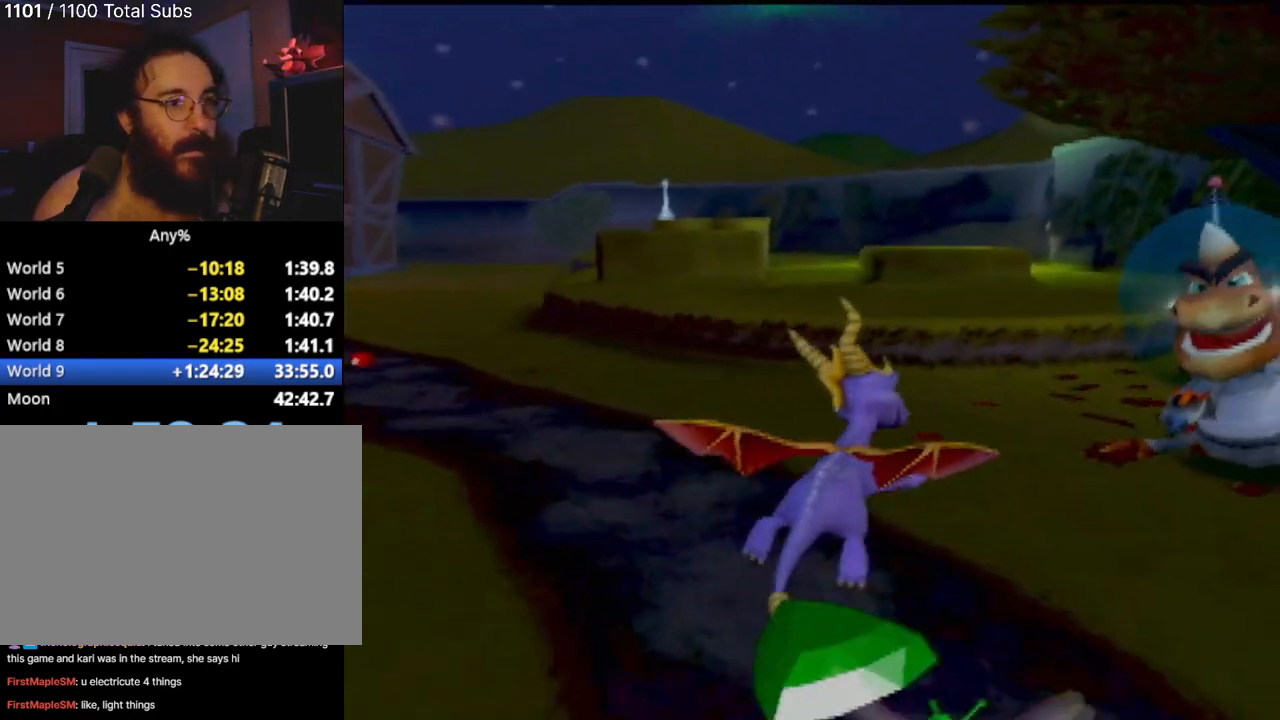
{"buttons": [], "left_stick": "up", "events": [[66, "left_stick", "up"], [116, "CIRCLE", "up"], [150, "CIRCLE", "down"], [150, "left_stick", "up-right"], [300, "CIRCLE", "up"], [350, "left_stick", "up"]]}
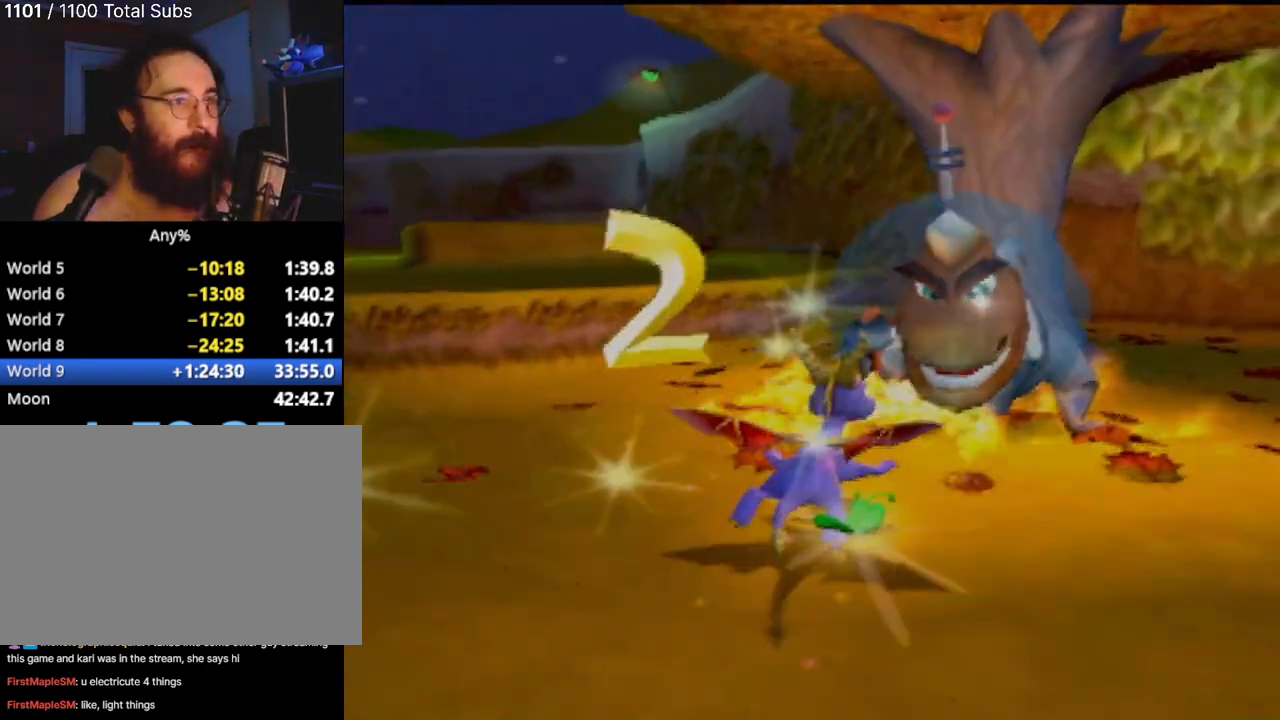
{"buttons": ["SQUARE"], "left_stick": "up-left", "events": [[434, "SQUARE", "down"], [434, "left_stick", "up-left"]]}
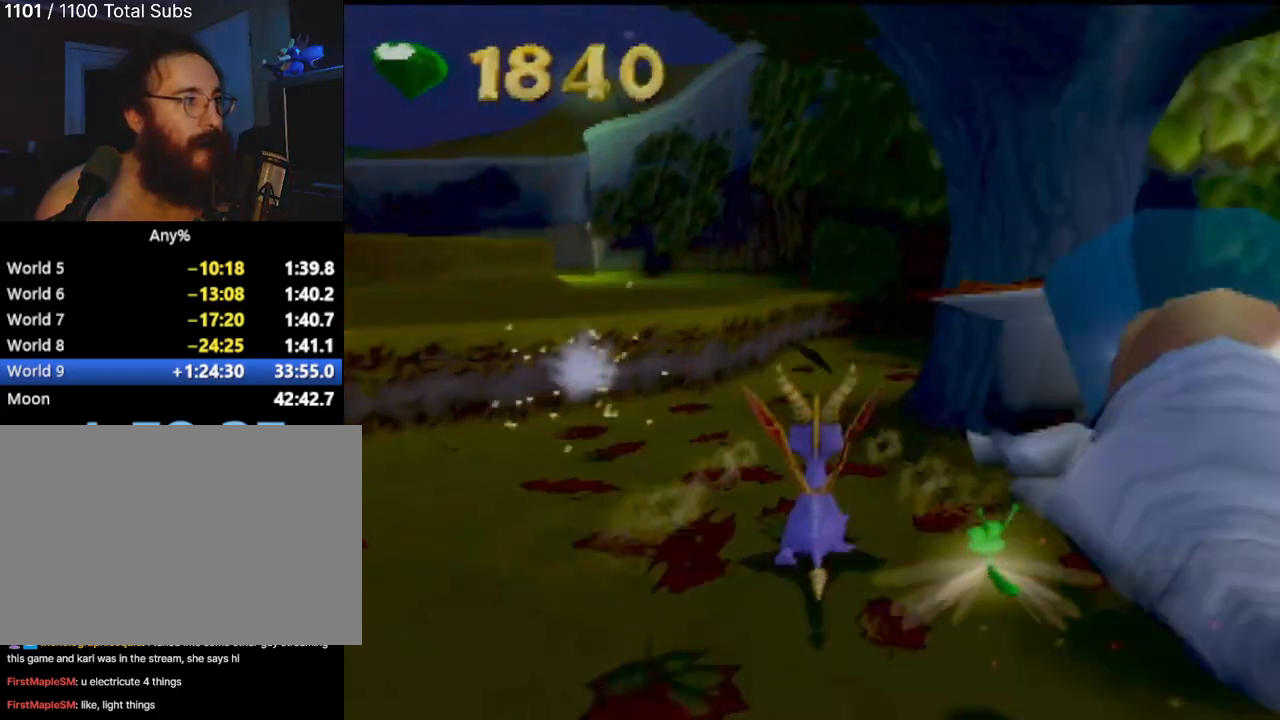
{"buttons": ["CROSS", "SQUARE"], "left_stick": "center", "events": [[100, "left_stick", "center"], [216, "CROSS", "down"], [300, "left_stick", "right"], [450, "left_stick", "center"]]}
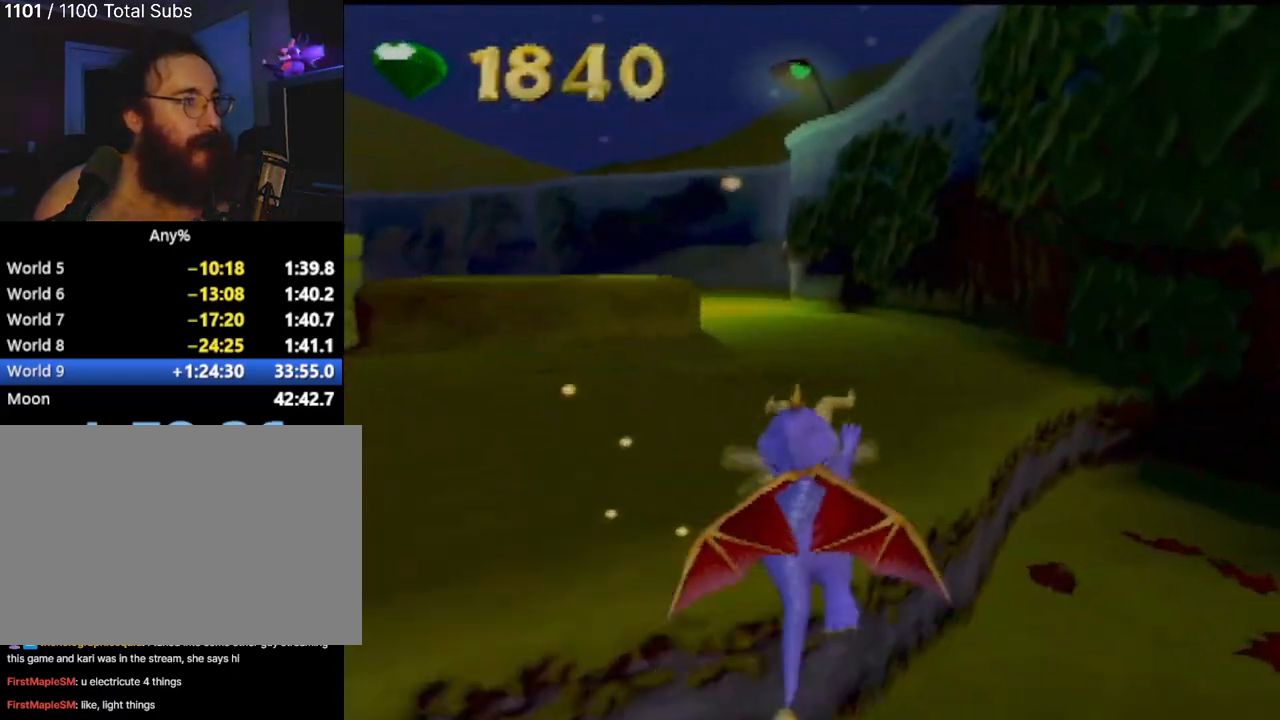
{"buttons": ["SQUARE"], "left_stick": "center", "events": [[50, "CROSS", "up"], [134, "left_stick", "left"], [484, "left_stick", "center"]]}
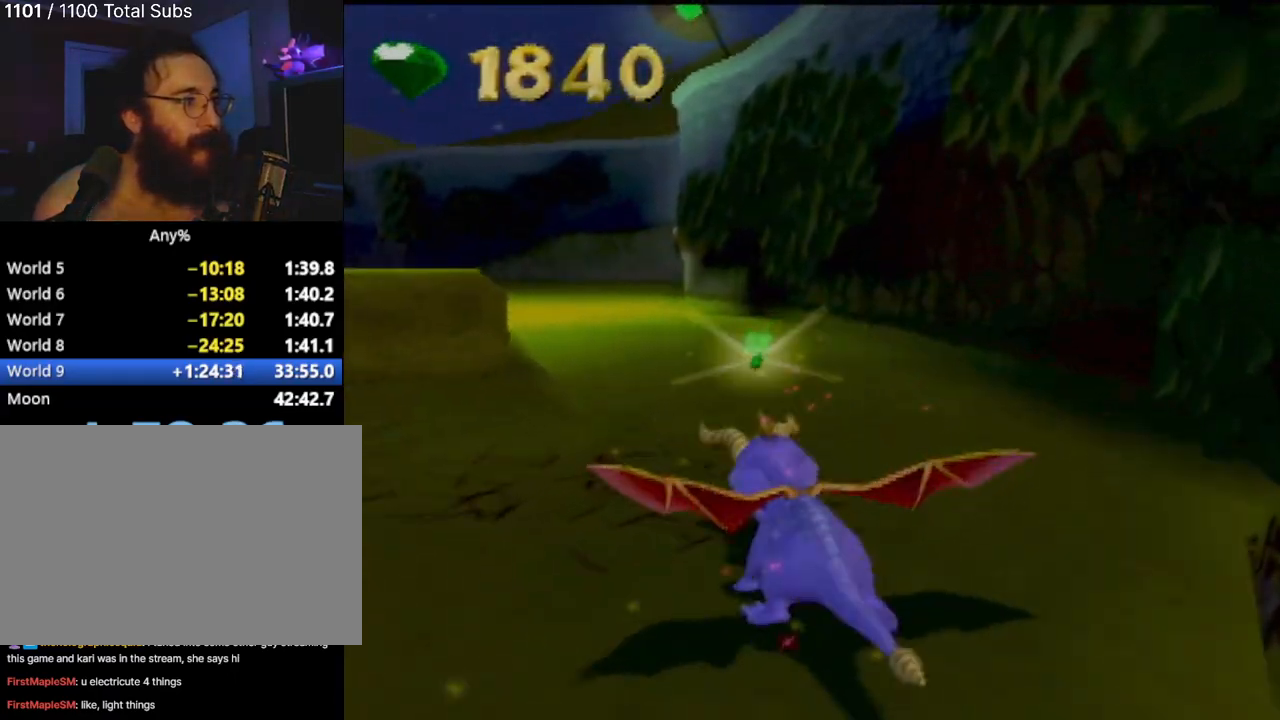
{"buttons": ["SQUARE"], "left_stick": "center", "events": [[116, "CROSS", "down"], [350, "CROSS", "up"]]}
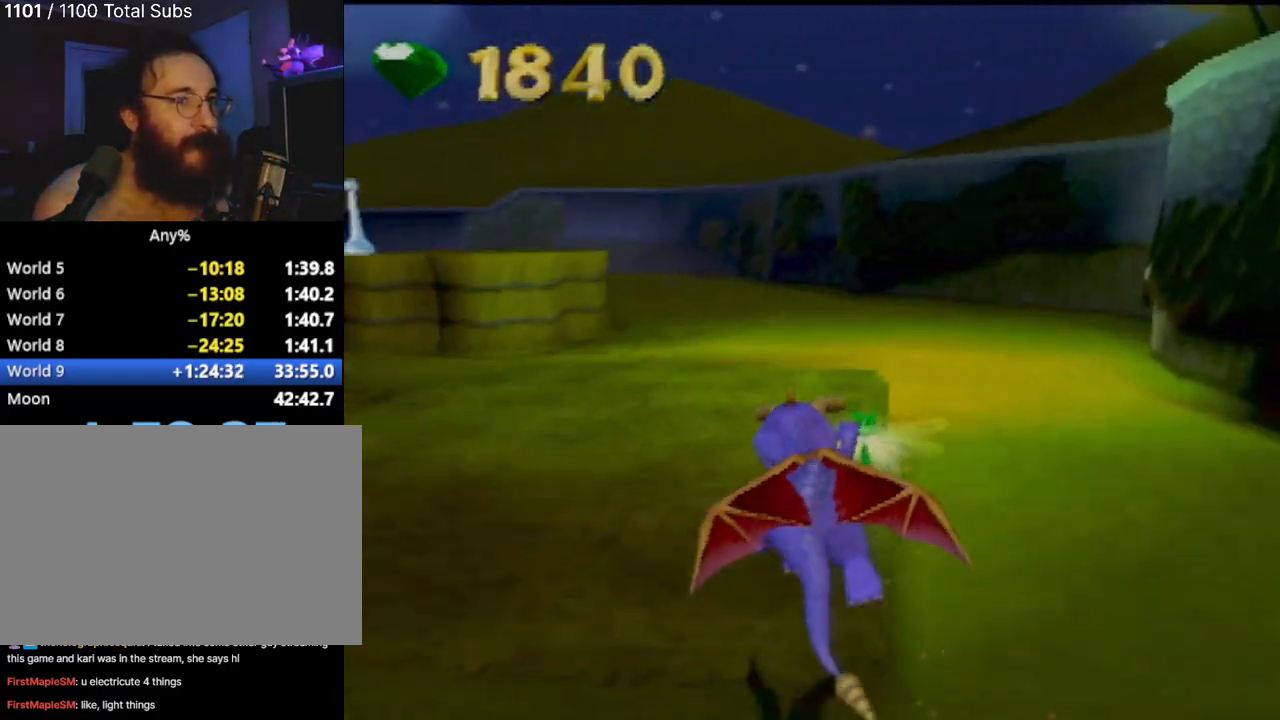
{"buttons": ["SQUARE"], "left_stick": "left", "events": [[267, "left_stick", "left"]]}
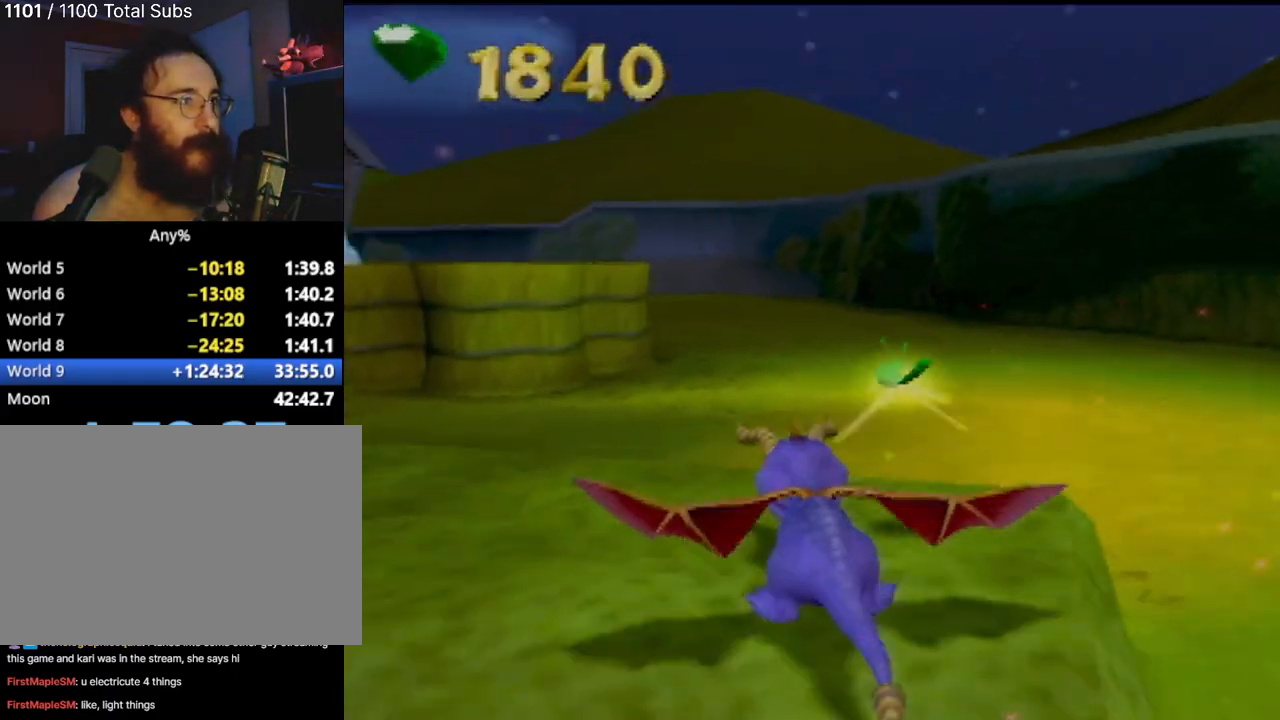
{"buttons": [], "left_stick": "center", "events": [[116, "left_stick", "center"], [150, "CROSS", "down"], [200, "left_stick", "right"], [333, "left_stick", "center"], [450, "CROSS", "up"], [450, "SQUARE", "up"]]}
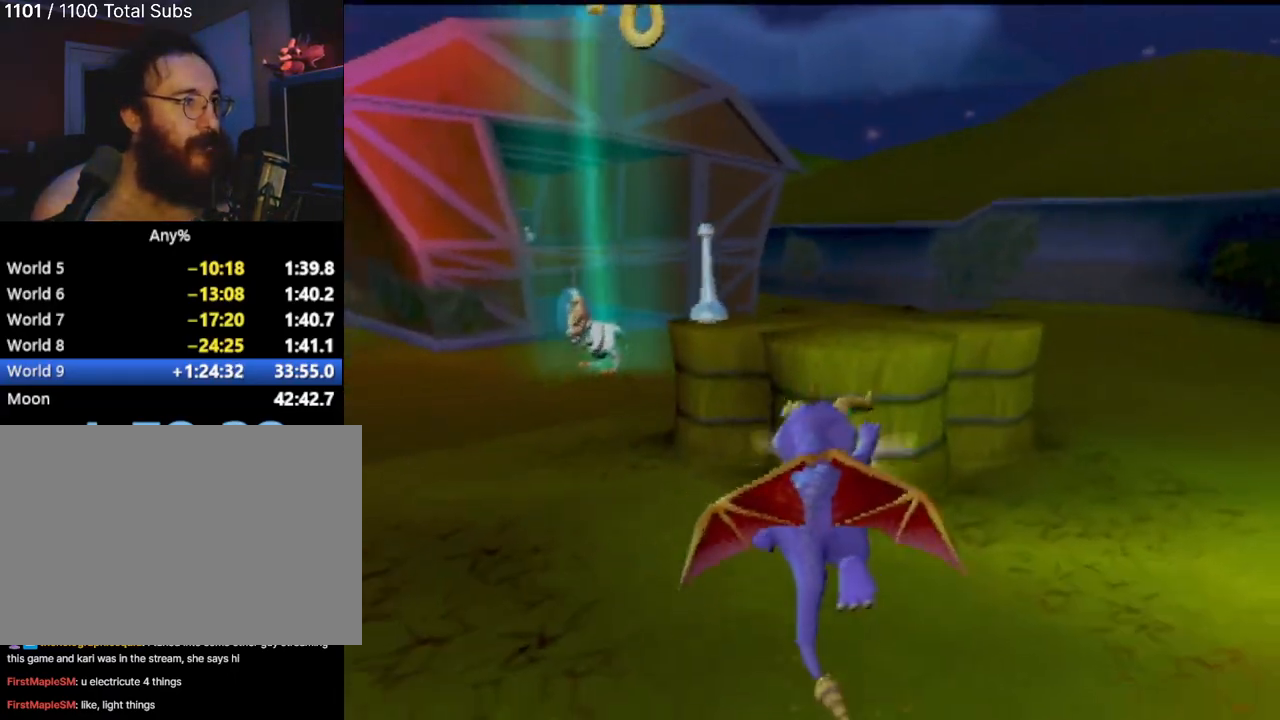
{"buttons": [], "left_stick": "up", "events": [[83, "CROSS", "down"], [300, "CROSS", "up"], [300, "left_stick", "up"]]}
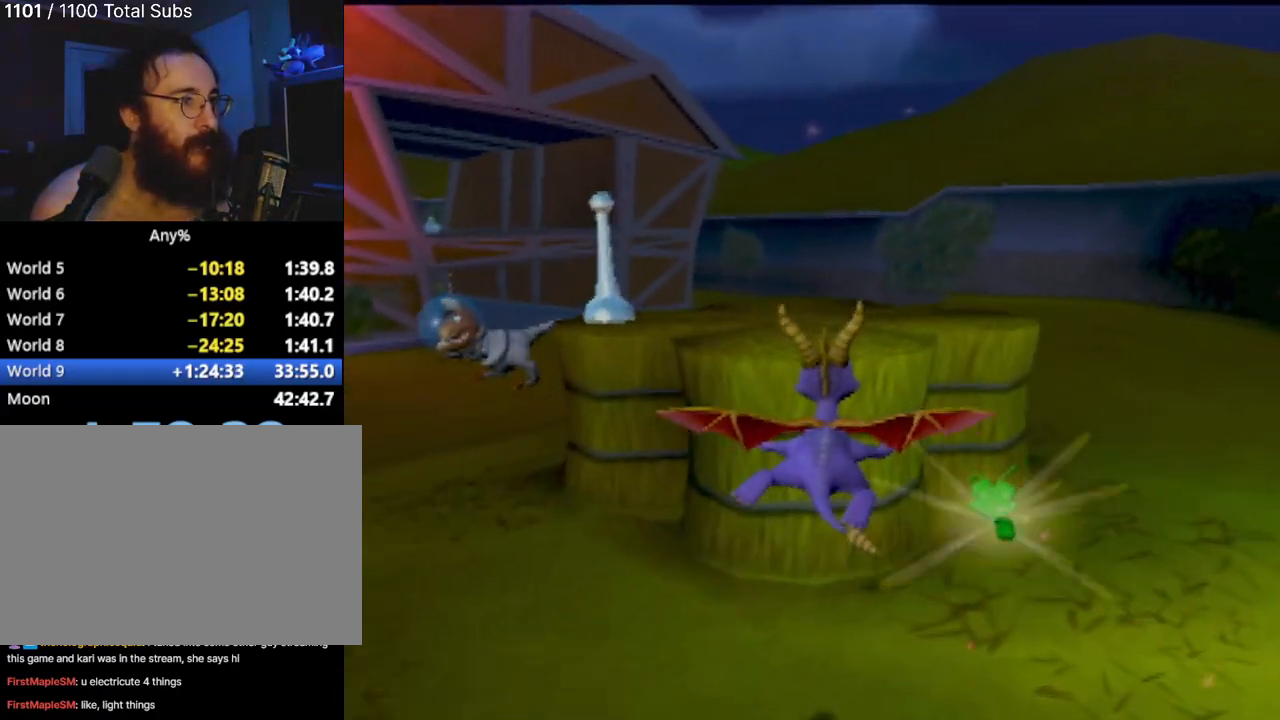
{"buttons": [], "left_stick": "up", "events": [[33, "TRIANGLE", "down"], [233, "TRIANGLE", "up"]]}
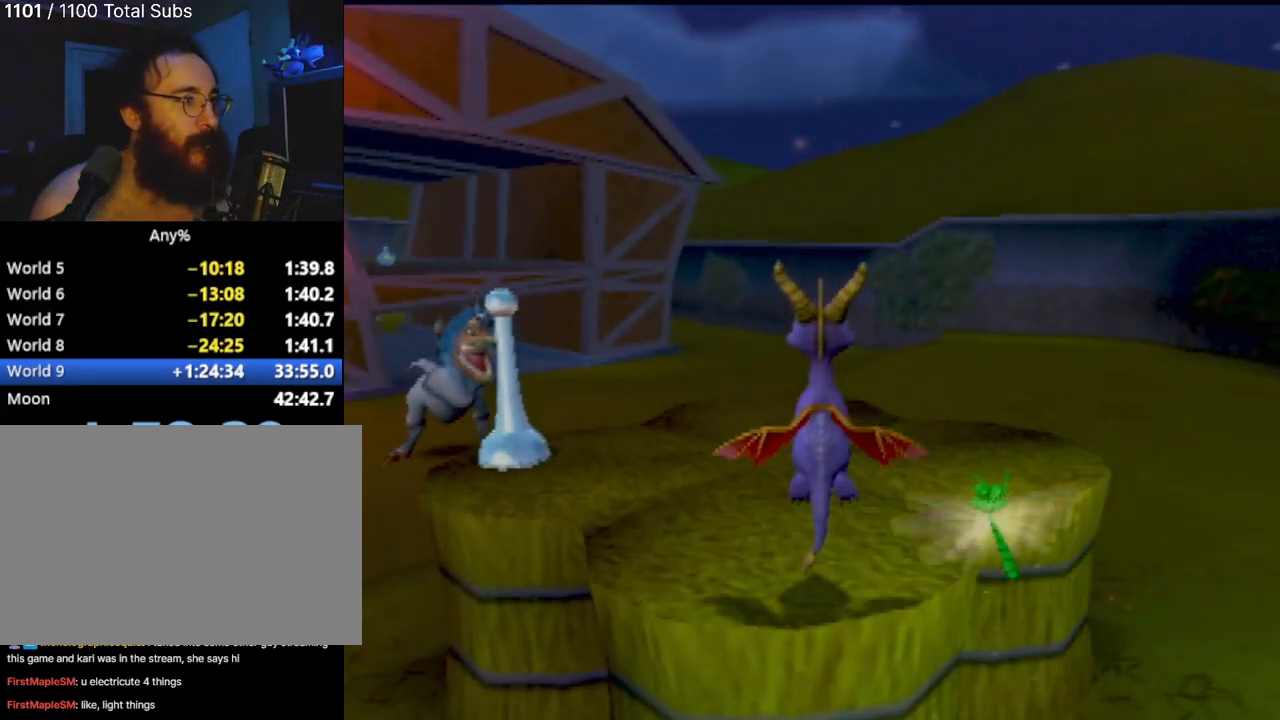
{"buttons": [], "left_stick": "center", "events": [[150, "left_stick", "up-left"], [184, "CIRCLE", "down"], [267, "CIRCLE", "up"], [350, "CIRCLE", "down"], [400, "left_stick", "center"], [451, "CIRCLE", "up"]]}
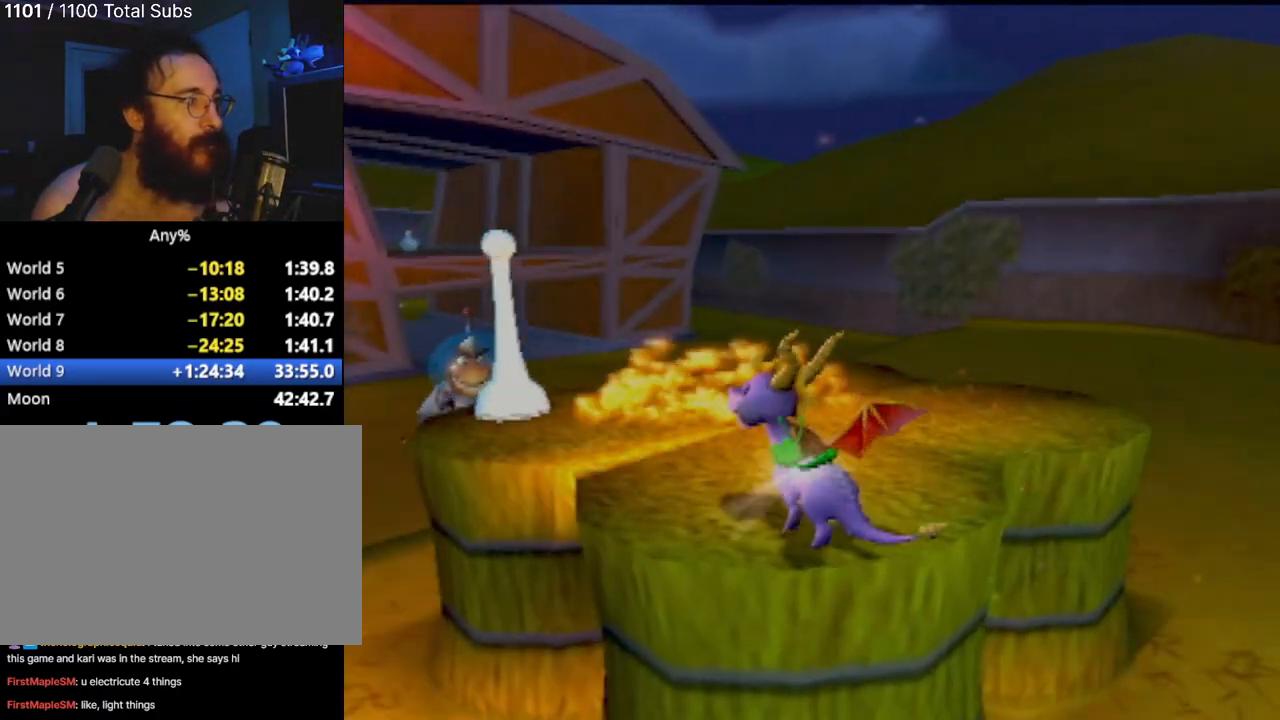
{"buttons": [], "left_stick": "center", "events": []}
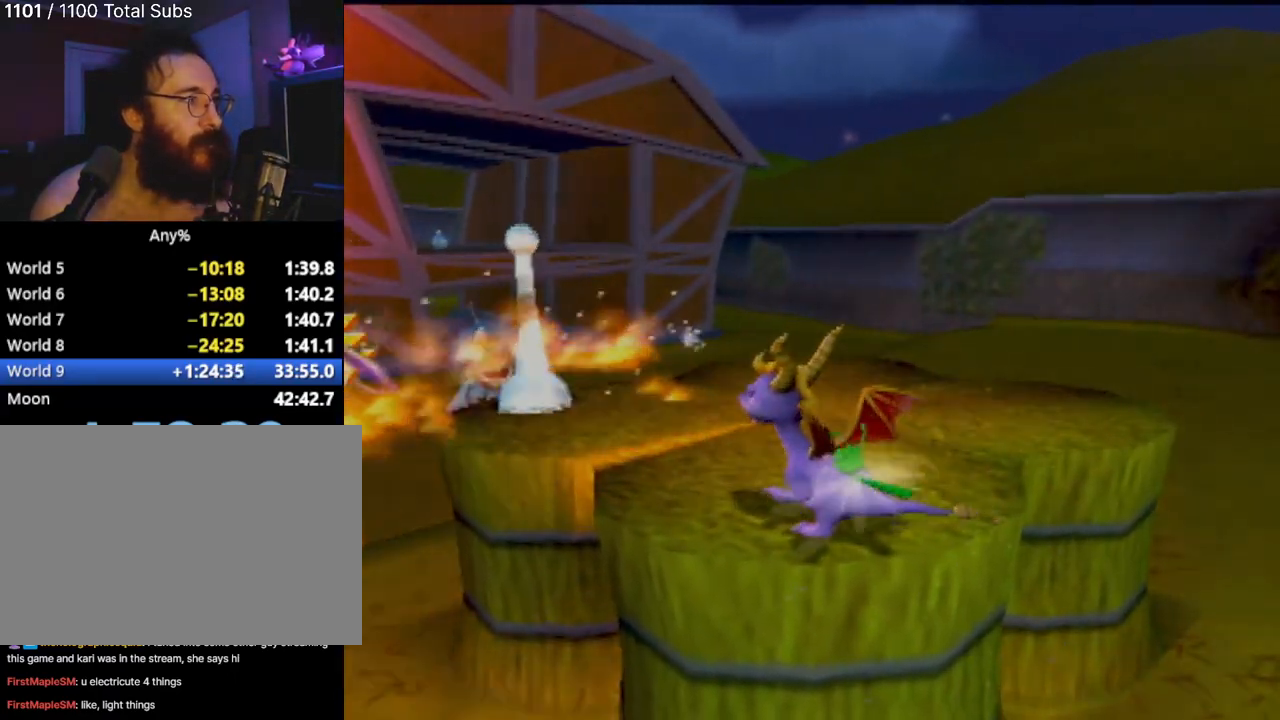
{"buttons": ["CIRCLE"], "left_stick": "up", "events": [[367, "left_stick", "up"], [417, "CIRCLE", "down"]]}
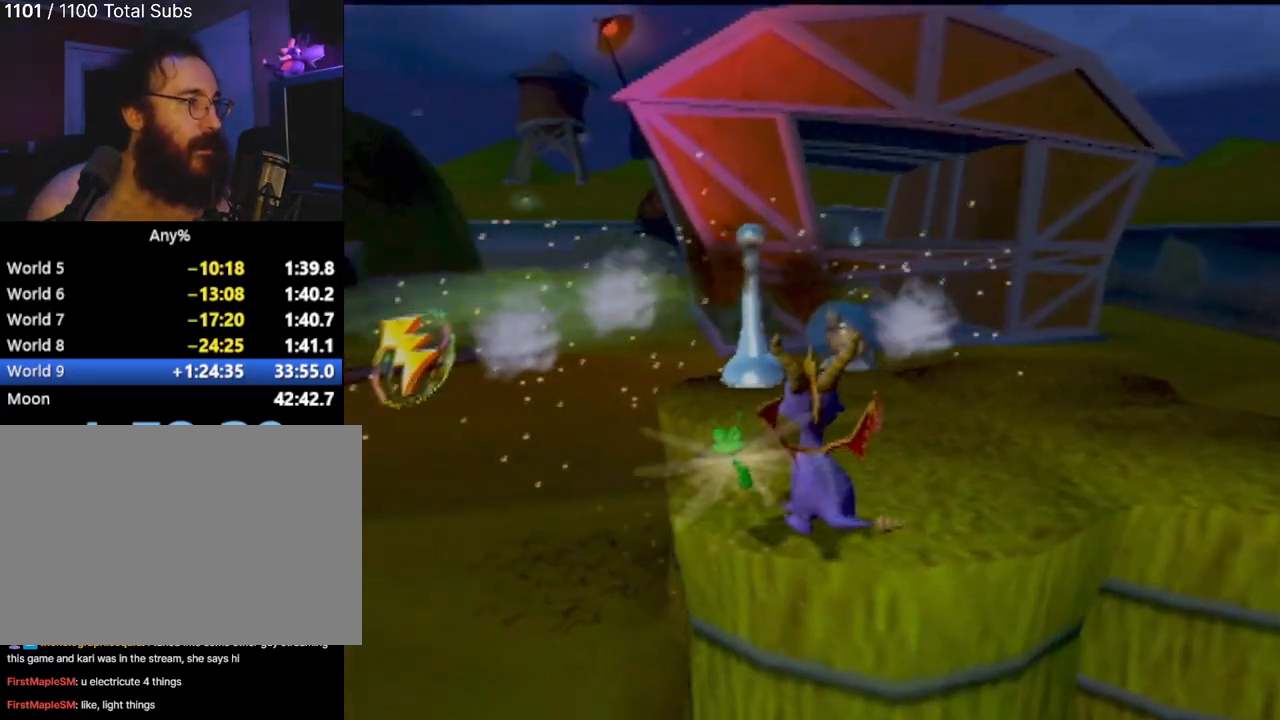
{"buttons": [], "left_stick": "center", "events": [[33, "CIRCLE", "up"], [166, "left_stick", "center"]]}
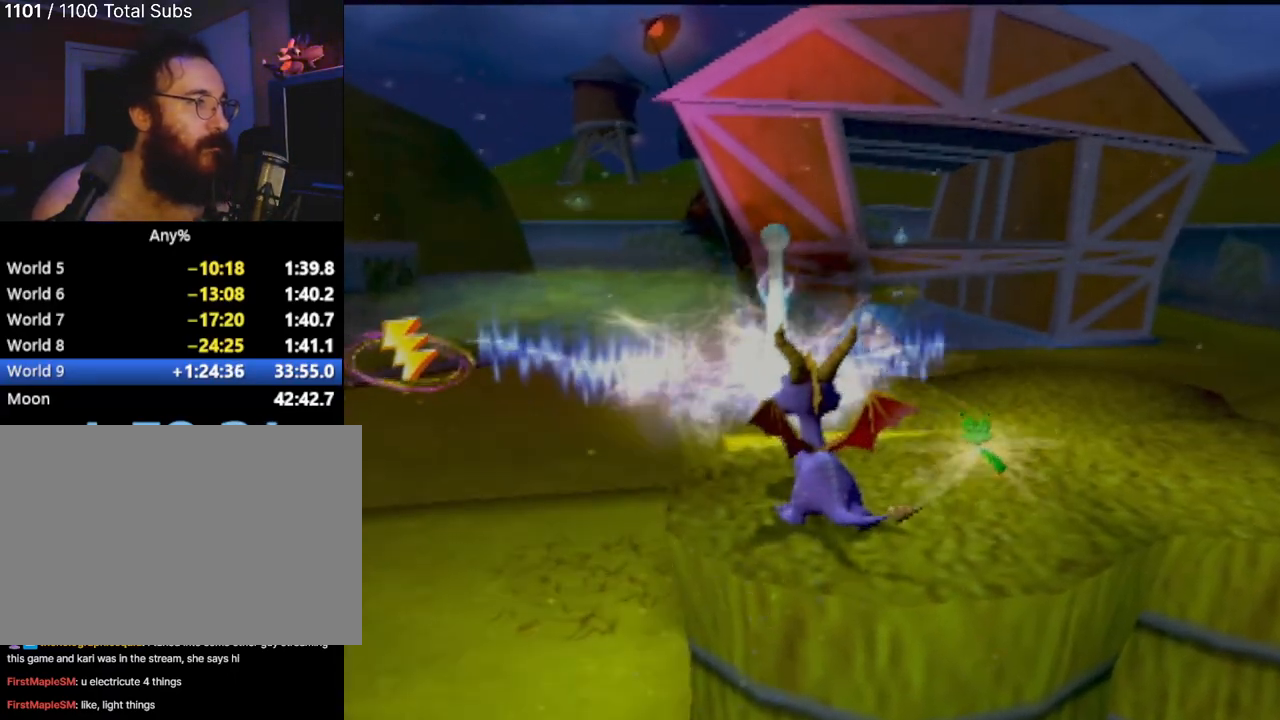
{"buttons": [], "left_stick": "center", "events": []}
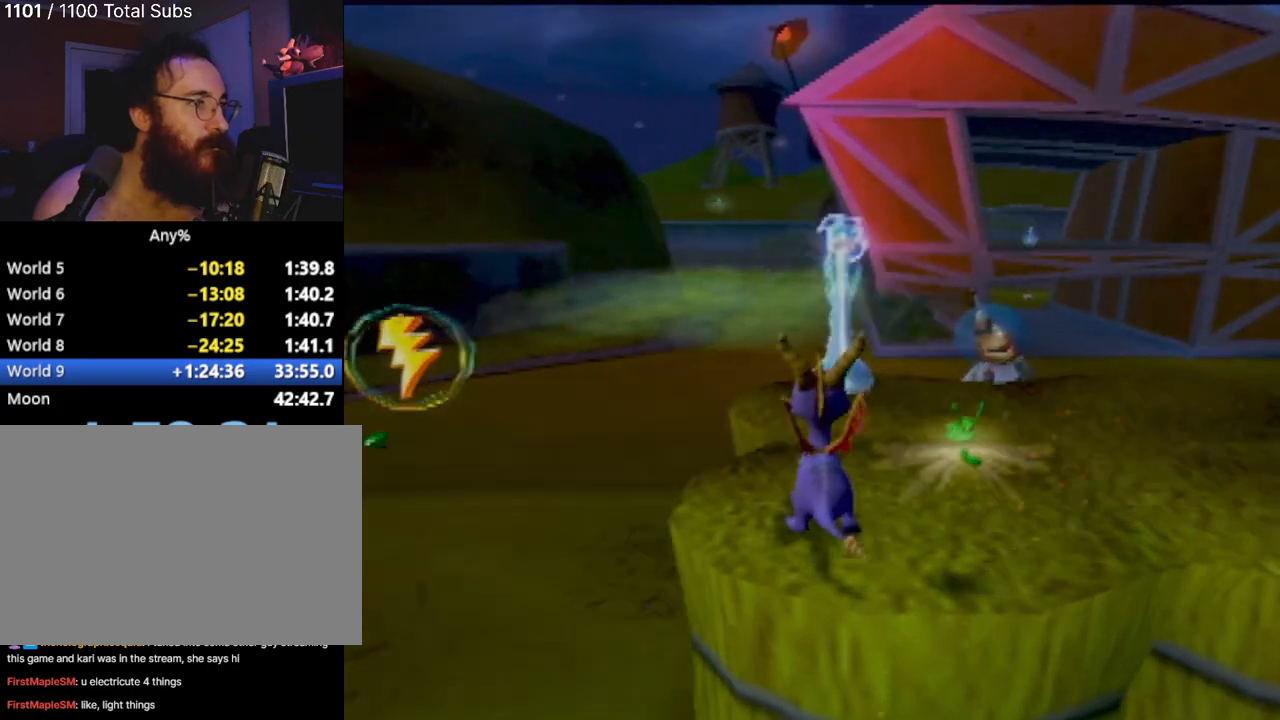
{"buttons": [], "left_stick": "center", "events": []}
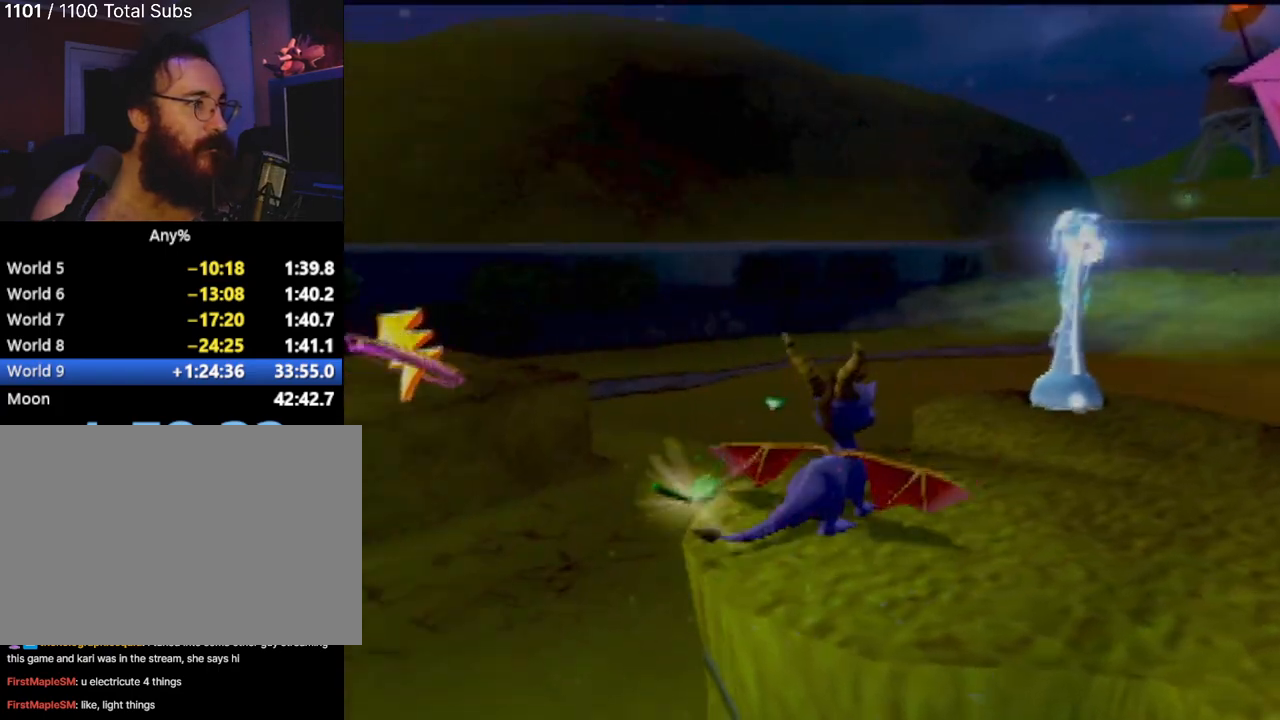
{"buttons": [], "left_stick": "right", "events": [[417, "left_stick", "right"]]}
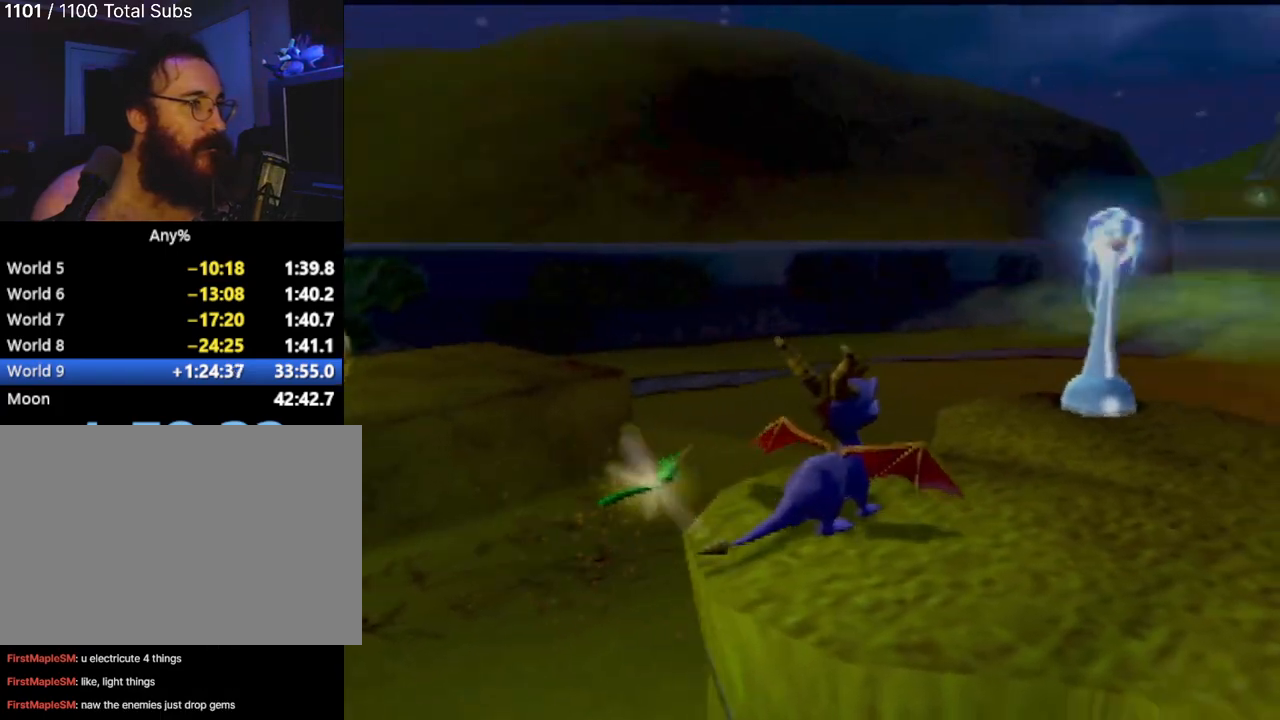
{"buttons": [], "left_stick": "left", "events": [[283, "left_stick", "up"], [350, "left_stick", "up-left"], [467, "left_stick", "left"]]}
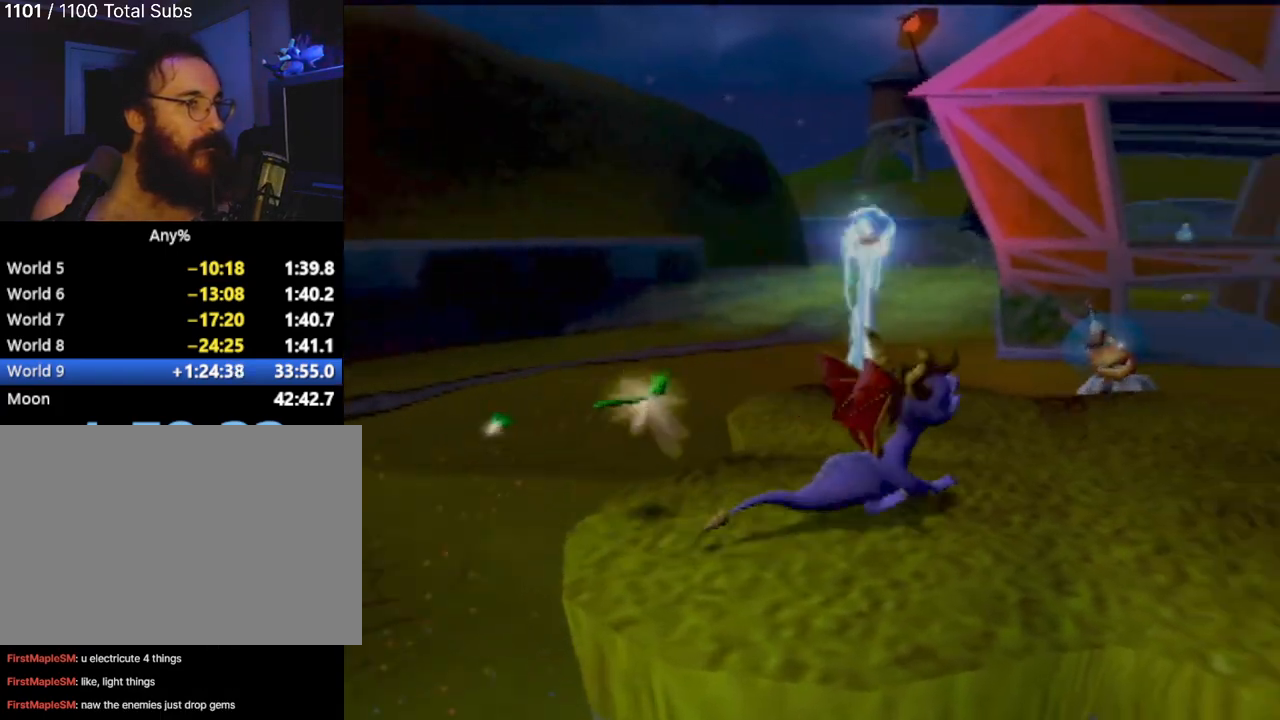
{"buttons": [], "left_stick": "center", "events": [[83, "left_stick", "center"]]}
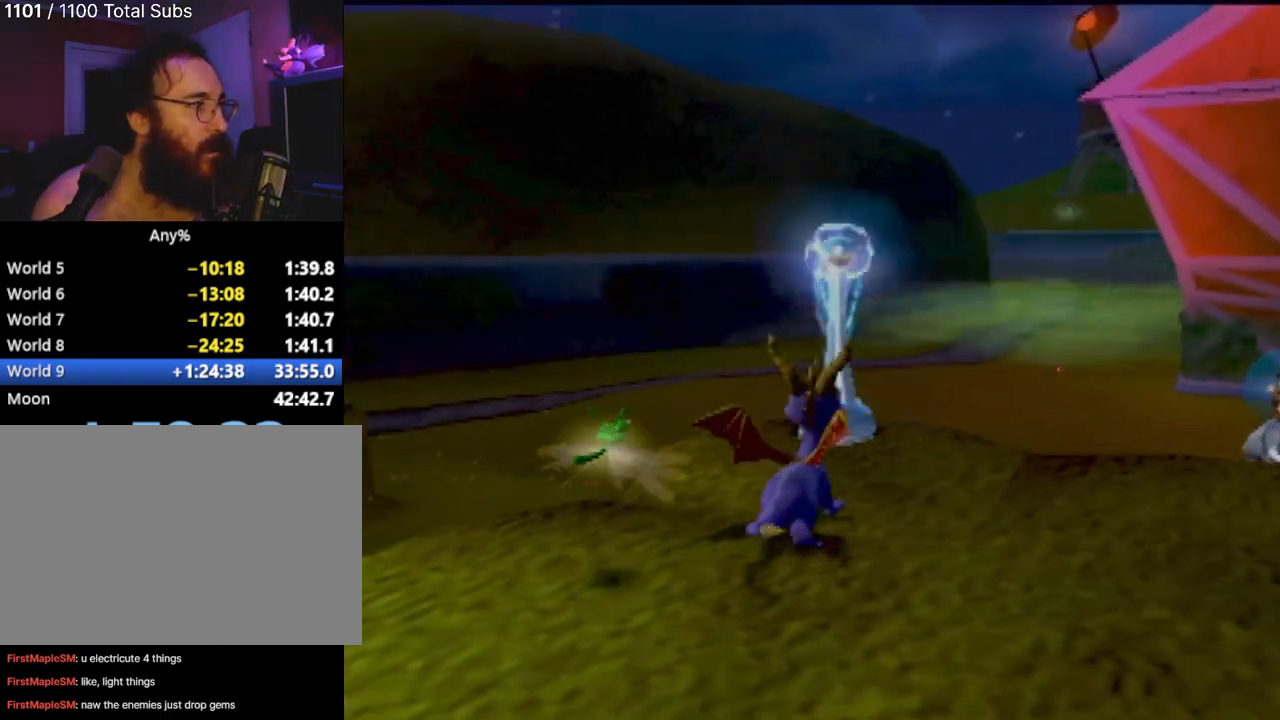
{"buttons": [], "left_stick": "center", "events": []}
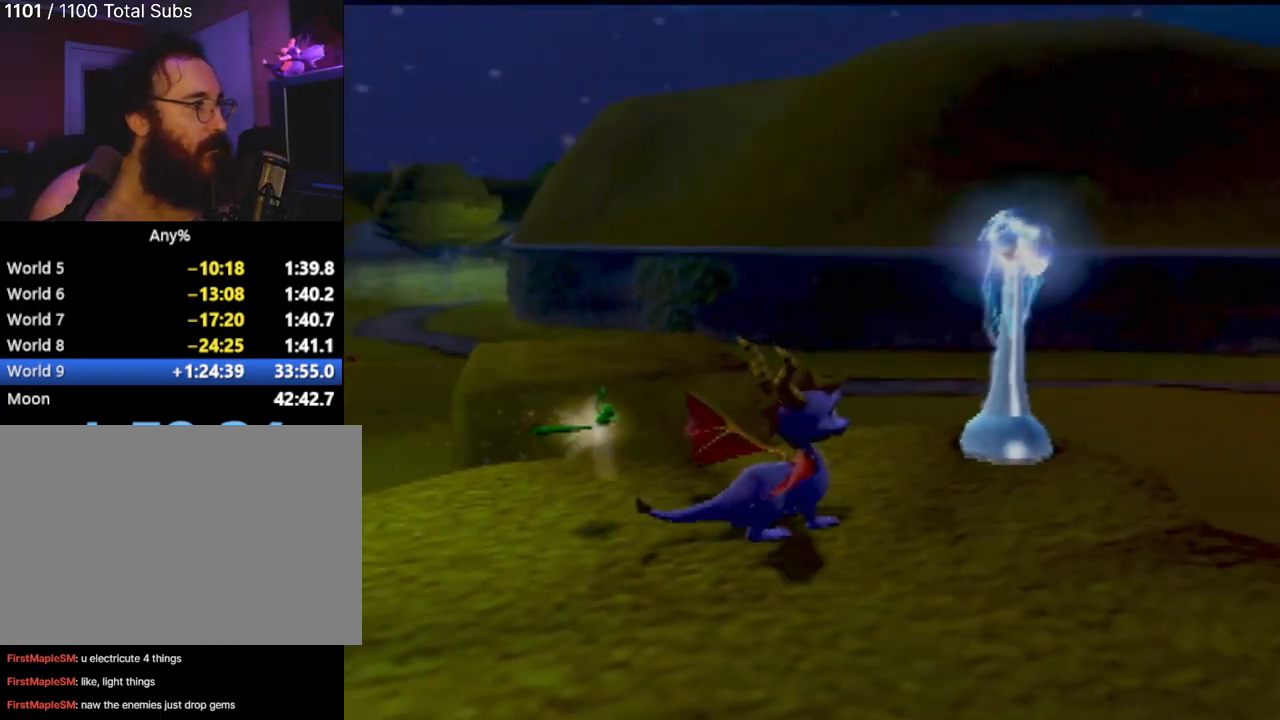
{"buttons": [], "left_stick": "center", "events": []}